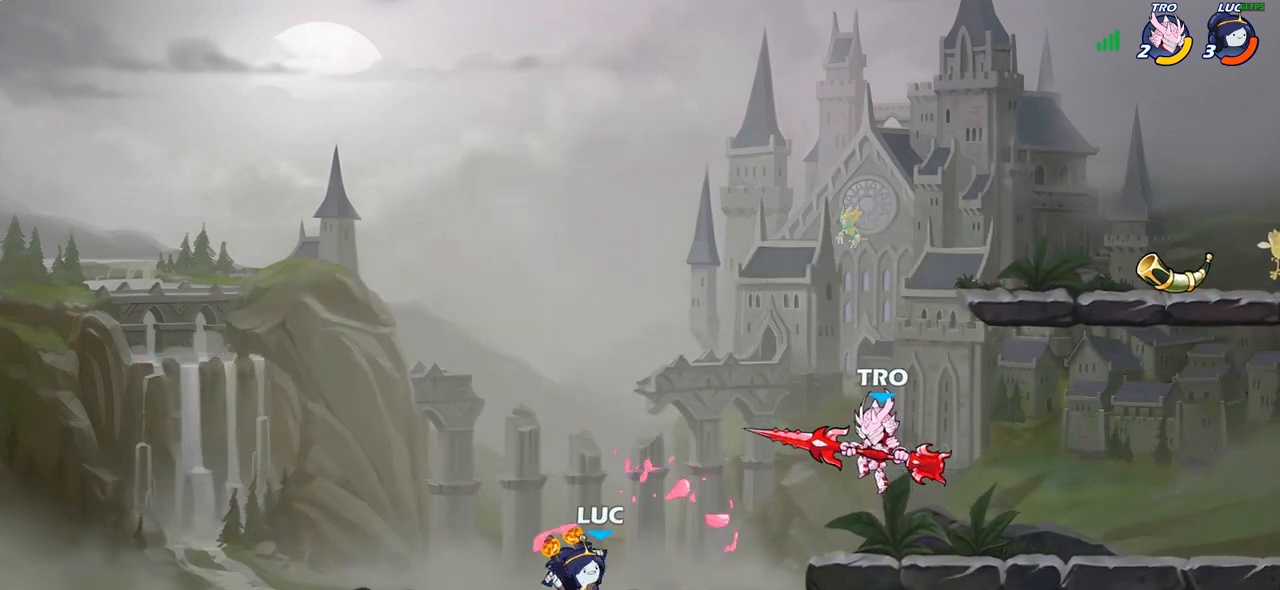
Gameplay with a controller (PlayStation layout); each line is a JSON object with the inputs held at the frame after it. "events" lists button and stick changes between this image and that frame as [ms after this image, input, new state], when the widget could be followed in between.
{"buttons": [], "left_stick": "up-left", "right_stick": "center", "events": [[83, "left_stick", "up-left"], [233, "R2", "down"], [417, "R2", "up"]]}
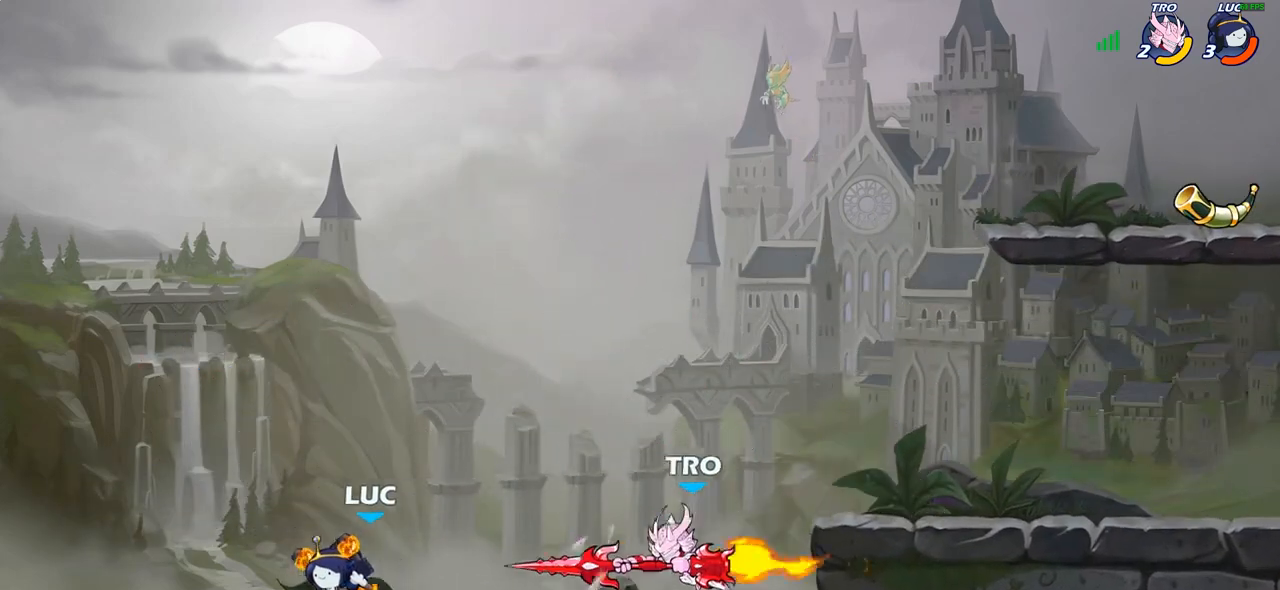
{"buttons": [], "left_stick": "center", "right_stick": "center", "events": [[17, "left_stick", "up-right"], [67, "left_stick", "right"], [133, "SQUARE", "down"], [217, "SQUARE", "up"], [267, "left_stick", "center"]]}
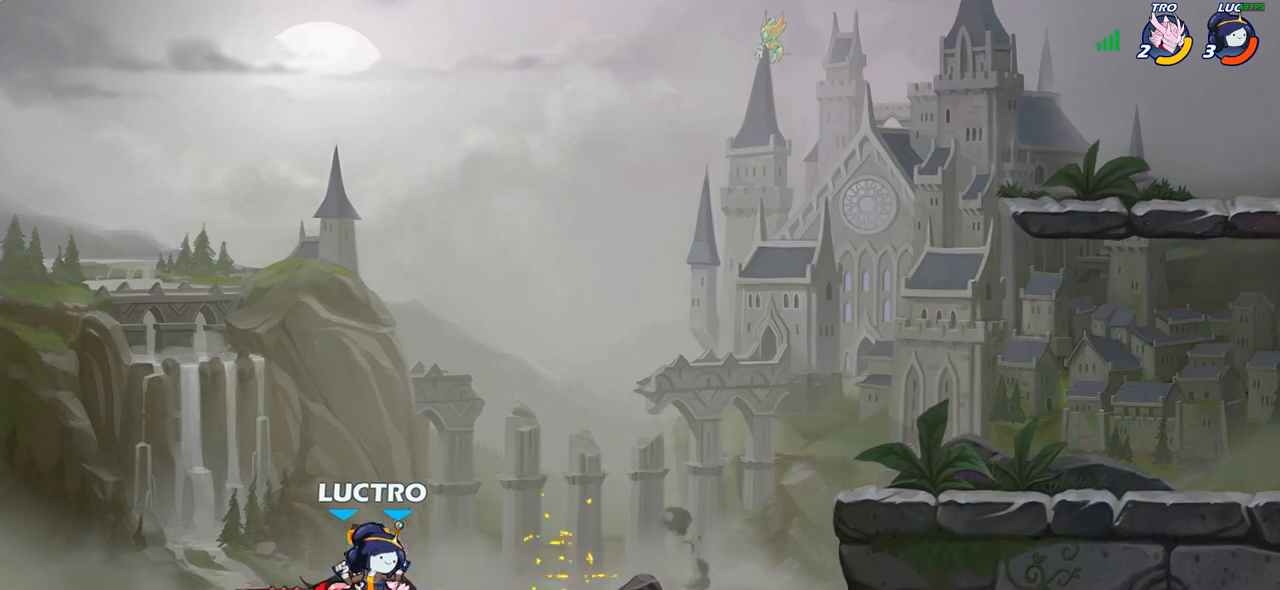
{"buttons": [], "left_stick": "center", "right_stick": "center", "events": [[133, "left_stick", "right"], [167, "CROSS", "down"], [183, "left_stick", "down"], [200, "SQUARE", "down"], [233, "CROSS", "up"], [267, "SQUARE", "up"], [300, "left_stick", "center"]]}
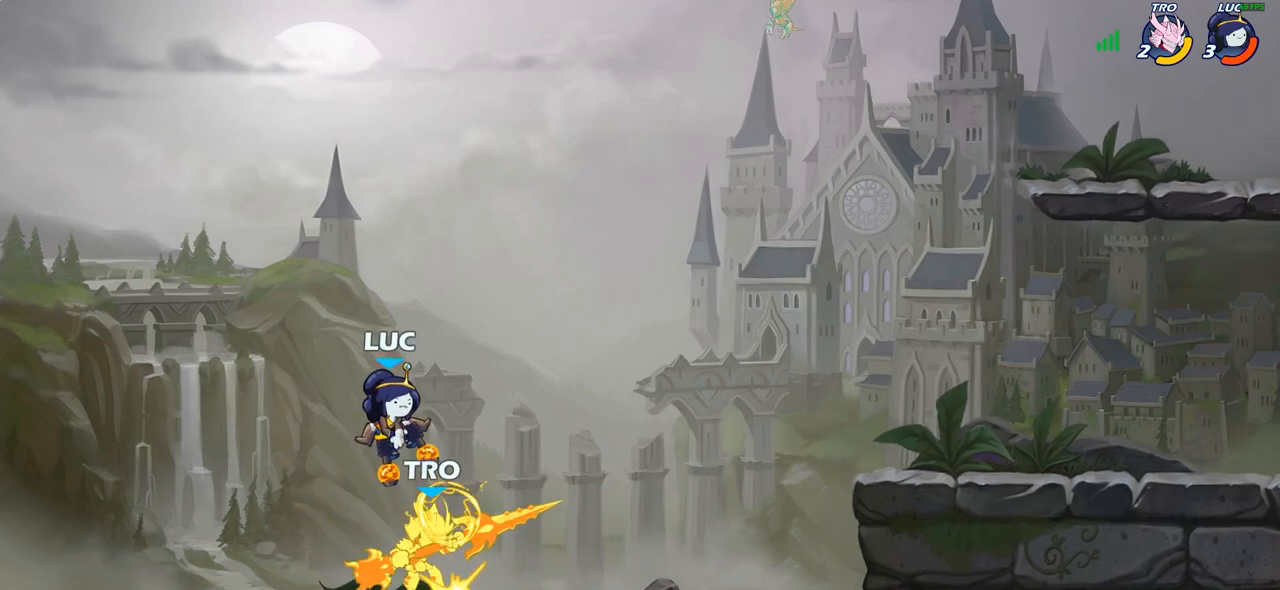
{"buttons": [], "left_stick": "center", "right_stick": "center", "events": []}
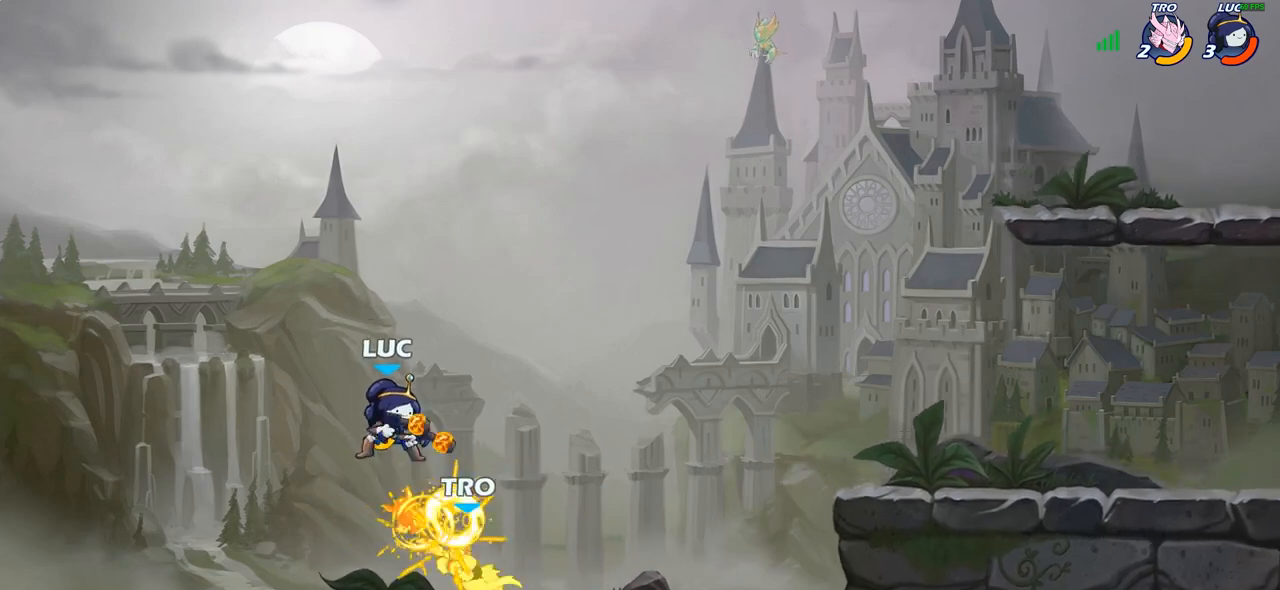
{"buttons": [], "left_stick": "center", "right_stick": "center", "events": [[50, "R2", "down"], [50, "left_stick", "right"], [100, "SQUARE", "down"], [167, "R2", "up"], [217, "SQUARE", "up"], [217, "left_stick", "center"]]}
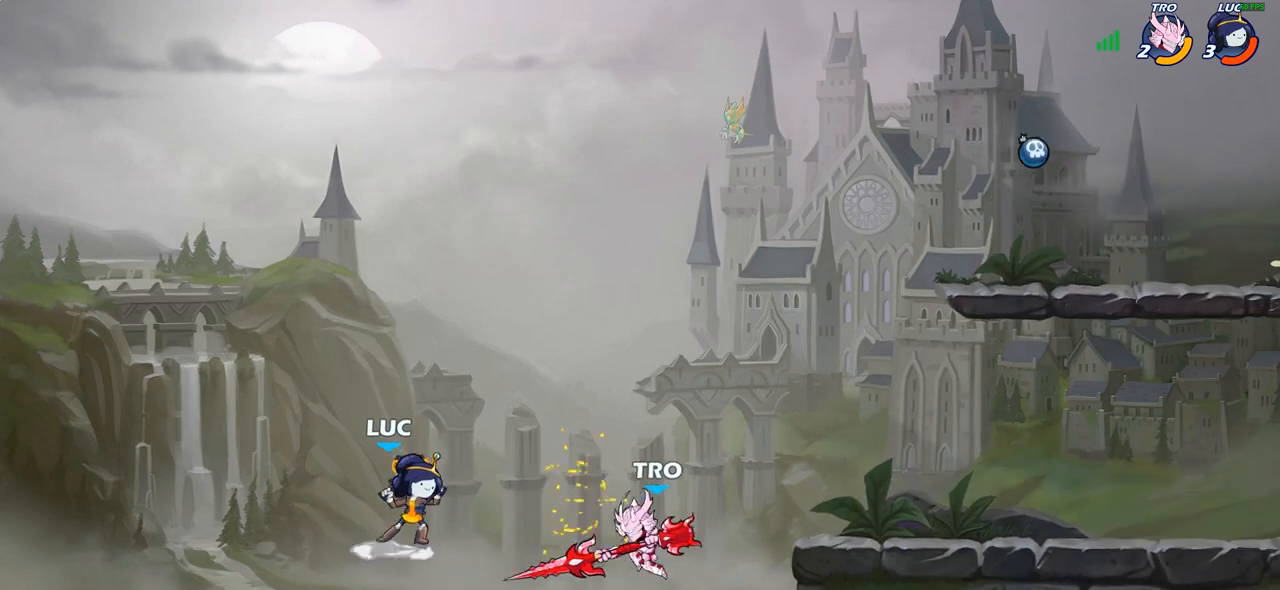
{"buttons": [], "left_stick": "up-left", "right_stick": "center", "events": [[17, "left_stick", "right"], [200, "CROSS", "down"], [217, "left_stick", "up-right"], [350, "CROSS", "up"], [450, "left_stick", "up-left"]]}
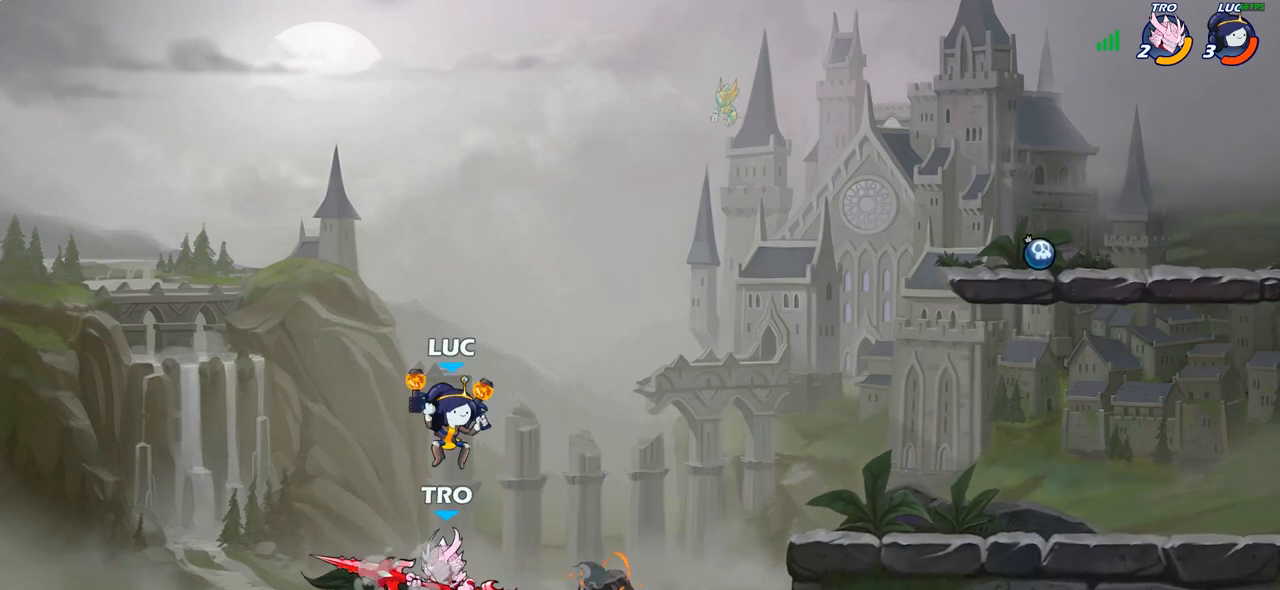
{"buttons": [], "left_stick": "center", "right_stick": "center", "events": [[50, "left_stick", "down-left"], [117, "SQUARE", "down"], [183, "SQUARE", "up"], [217, "left_stick", "center"]]}
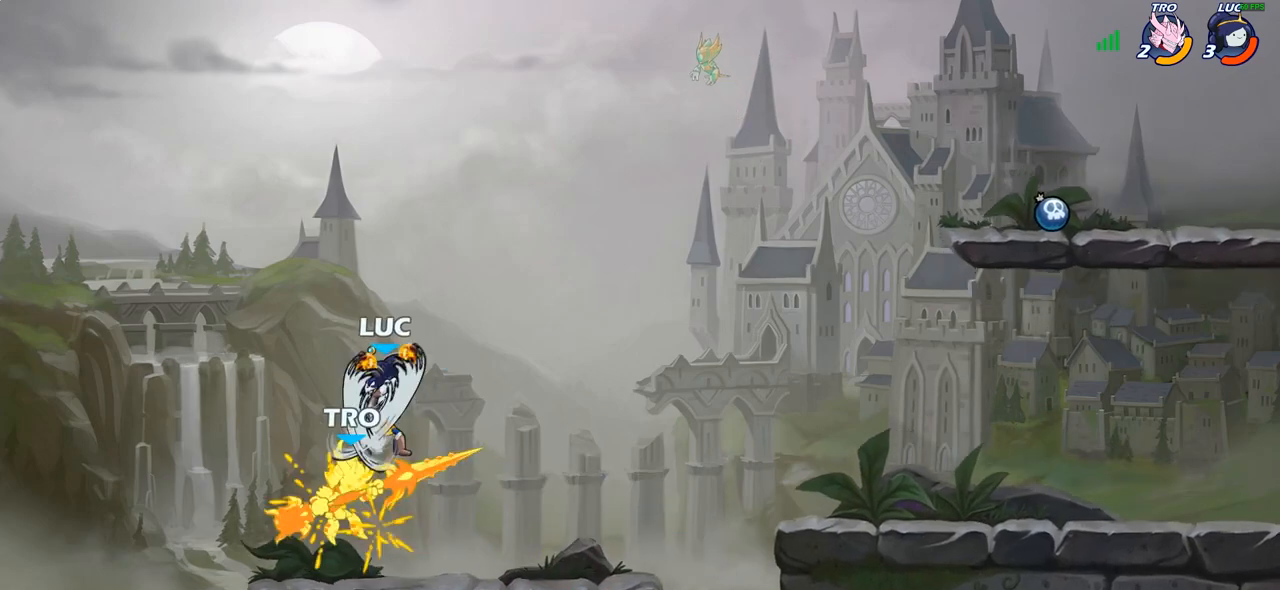
{"buttons": ["SQUARE"], "left_stick": "left", "right_stick": "center", "events": [[467, "left_stick", "left"], [483, "SQUARE", "down"]]}
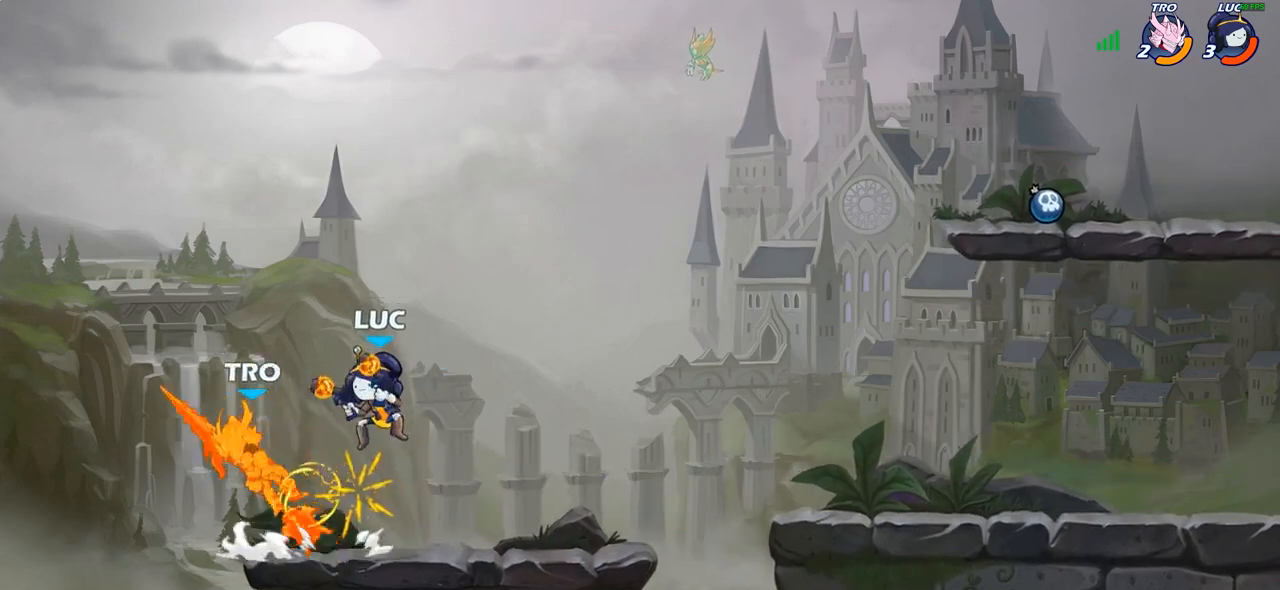
{"buttons": [], "left_stick": "center", "right_stick": "center", "events": [[83, "SQUARE", "up"], [100, "left_stick", "center"]]}
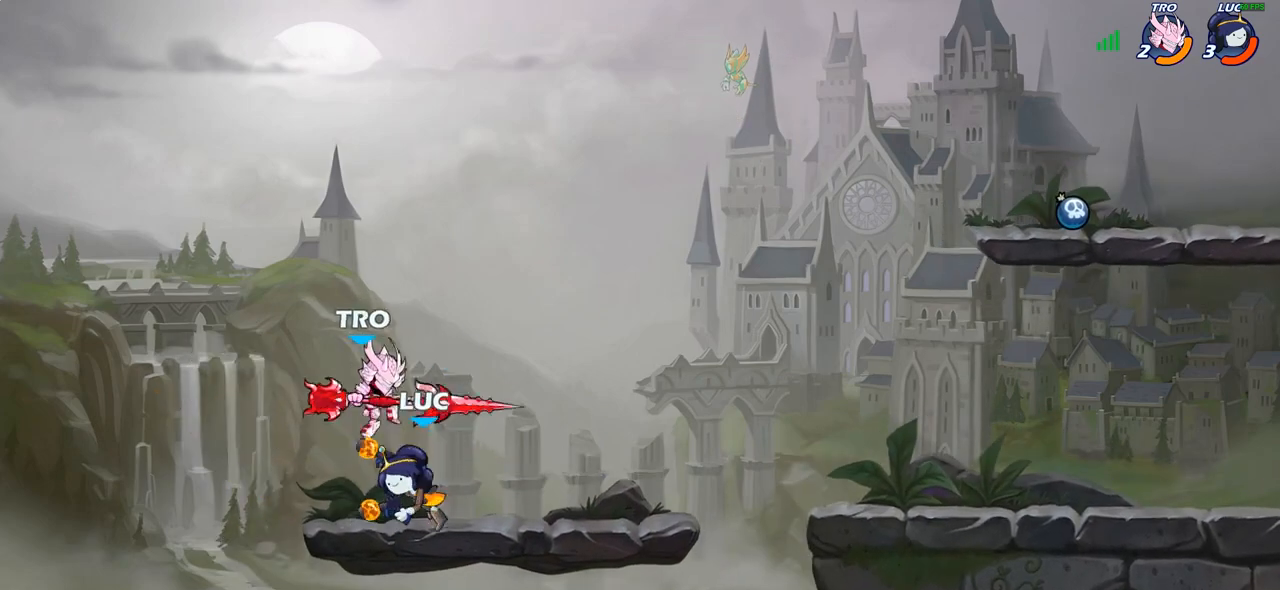
{"buttons": [], "left_stick": "center", "right_stick": "center", "events": [[83, "left_stick", "right"], [183, "SQUARE", "down"], [200, "left_stick", "down"], [250, "SQUARE", "up"], [267, "left_stick", "center"]]}
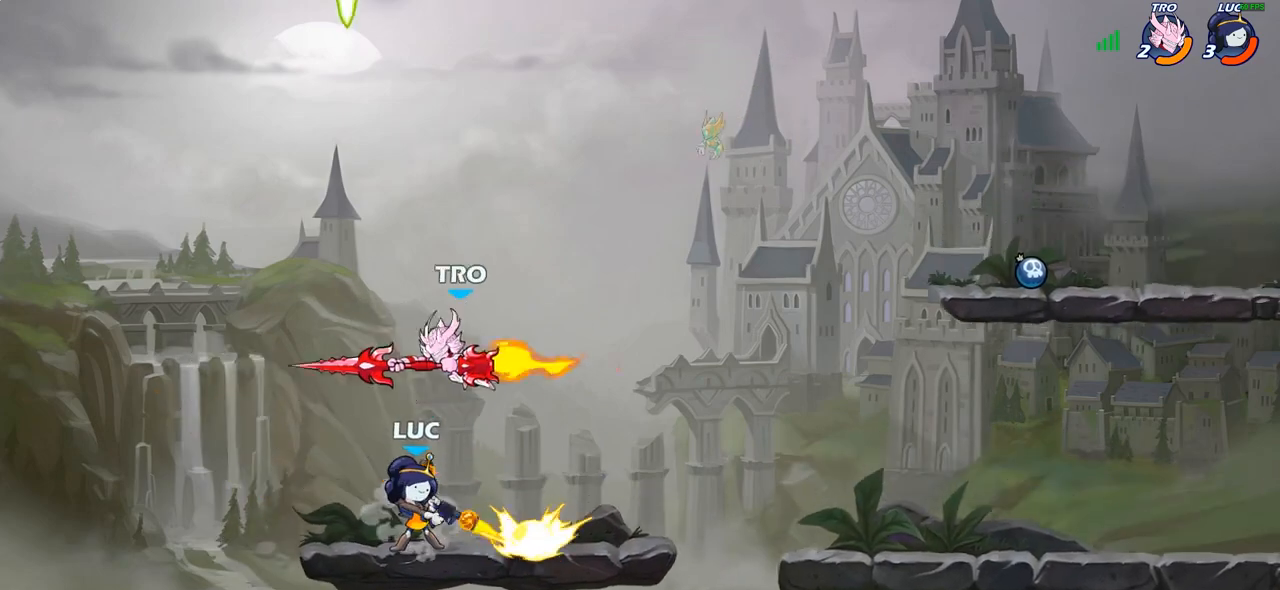
{"buttons": ["CIRCLE"], "left_stick": "center", "right_stick": "center", "events": [[383, "left_stick", "left"], [450, "left_stick", "center"], [483, "CIRCLE", "down"]]}
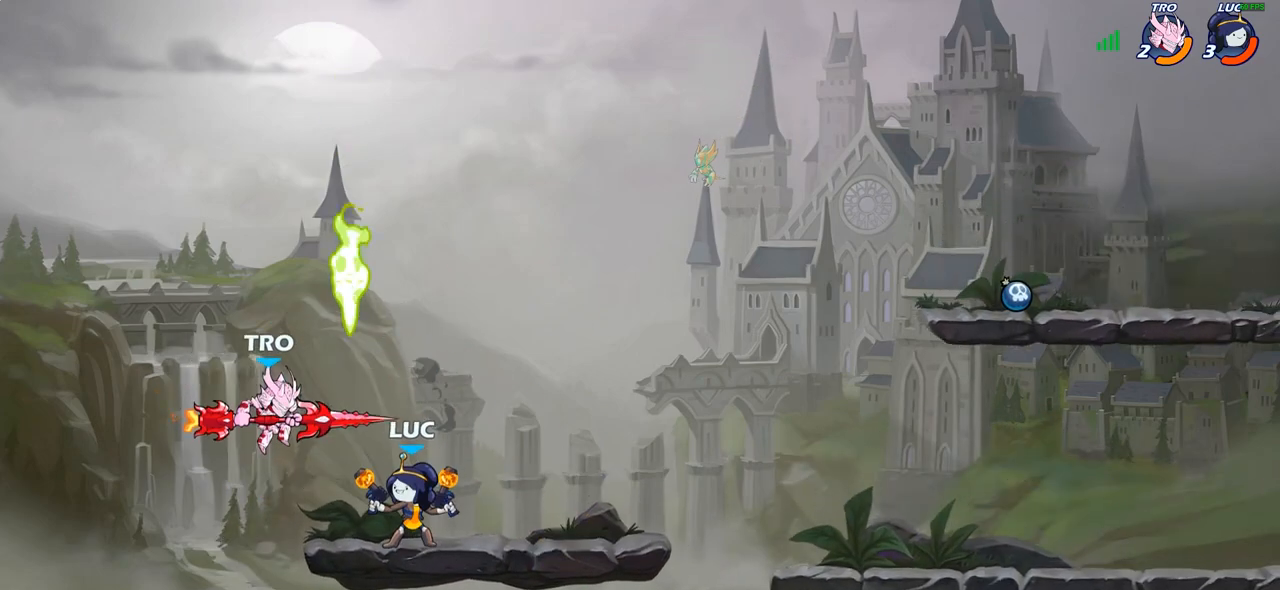
{"buttons": [], "left_stick": "center", "right_stick": "center", "events": [[50, "CIRCLE", "up"]]}
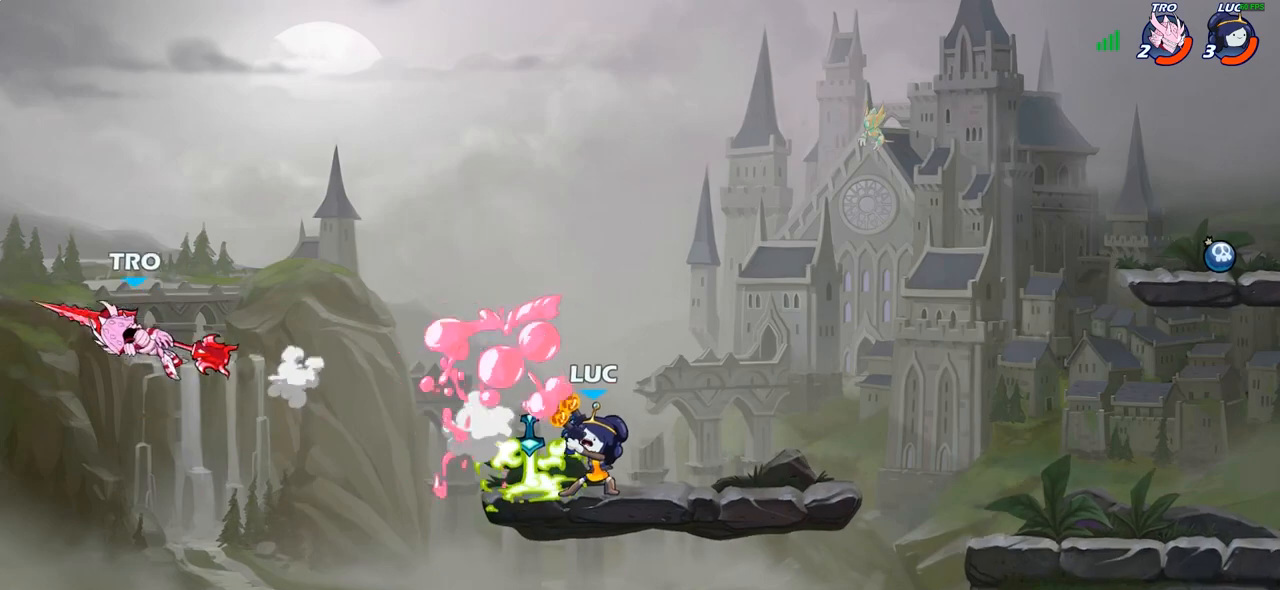
{"buttons": [], "left_stick": "center", "right_stick": "center", "events": []}
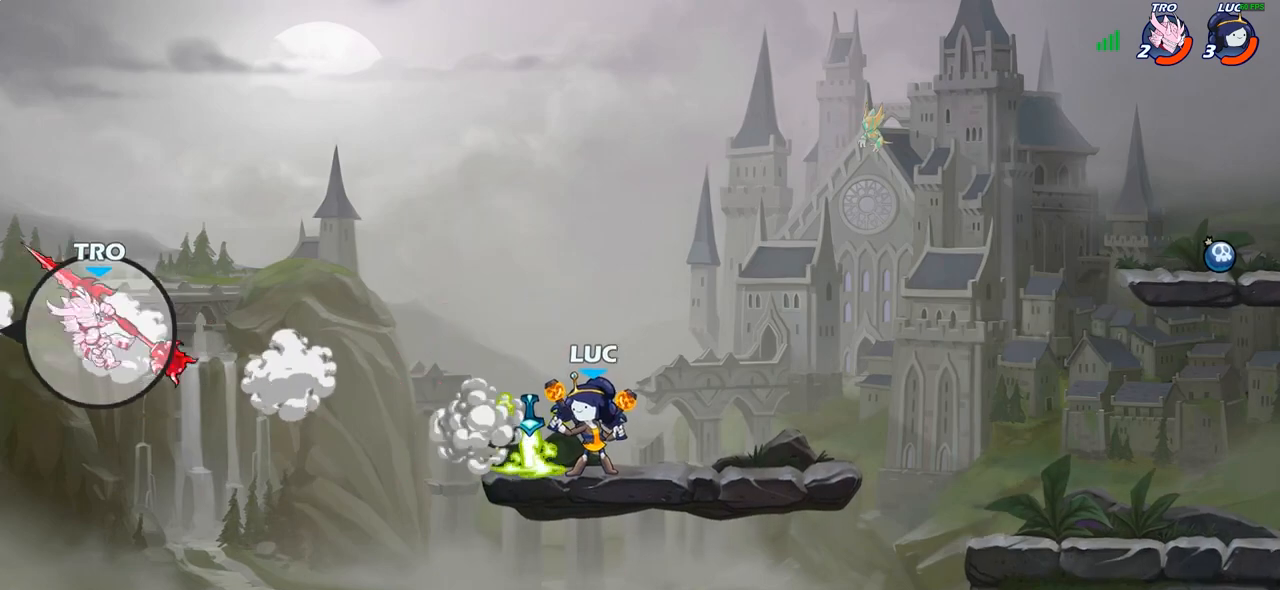
{"buttons": [], "left_stick": "center", "right_stick": "center", "events": []}
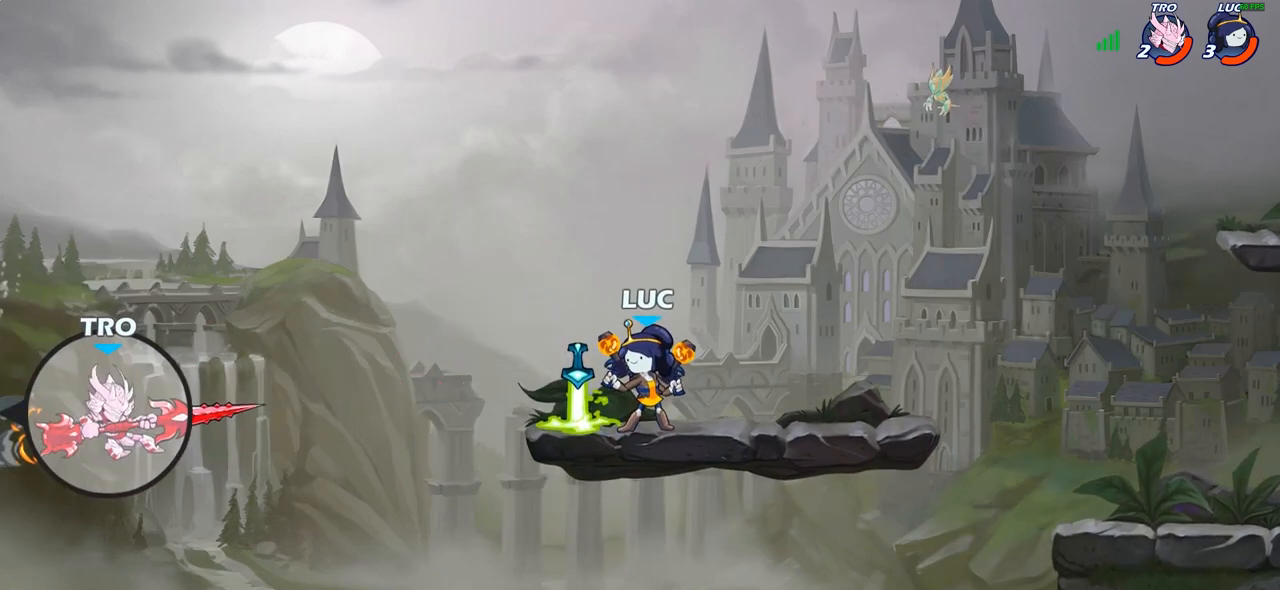
{"buttons": ["CIRCLE"], "left_stick": "down", "right_stick": "center", "events": [[183, "left_stick", "down"], [217, "CIRCLE", "down"]]}
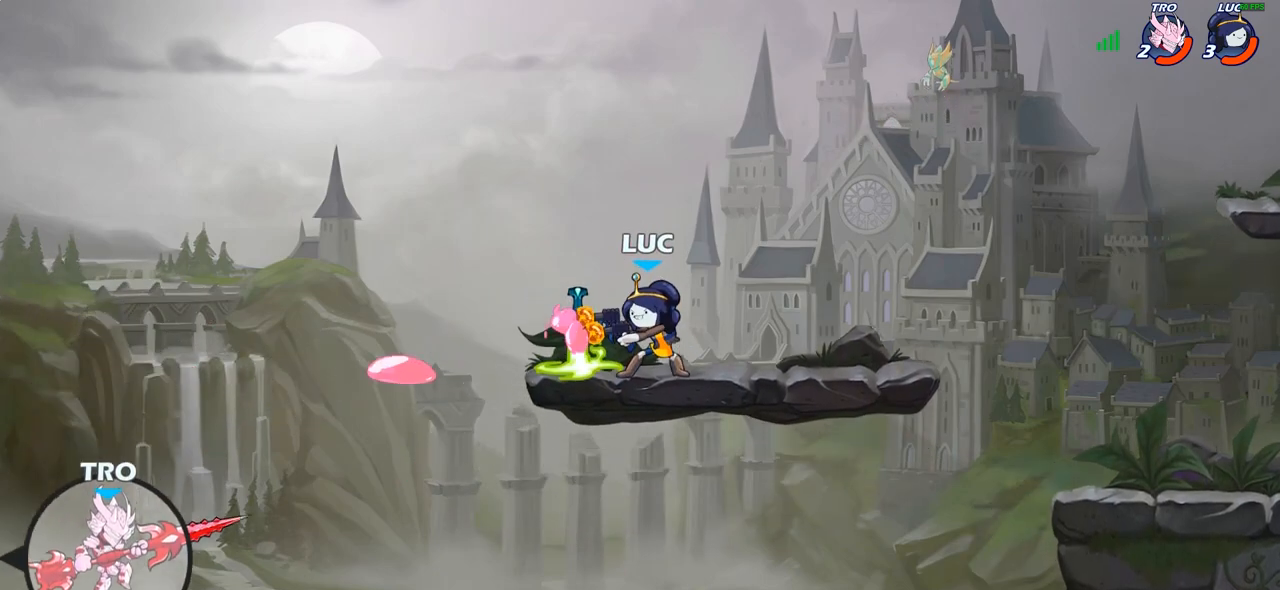
{"buttons": [], "left_stick": "down-left", "right_stick": "center", "events": [[67, "left_stick", "down-left"], [467, "CIRCLE", "up"]]}
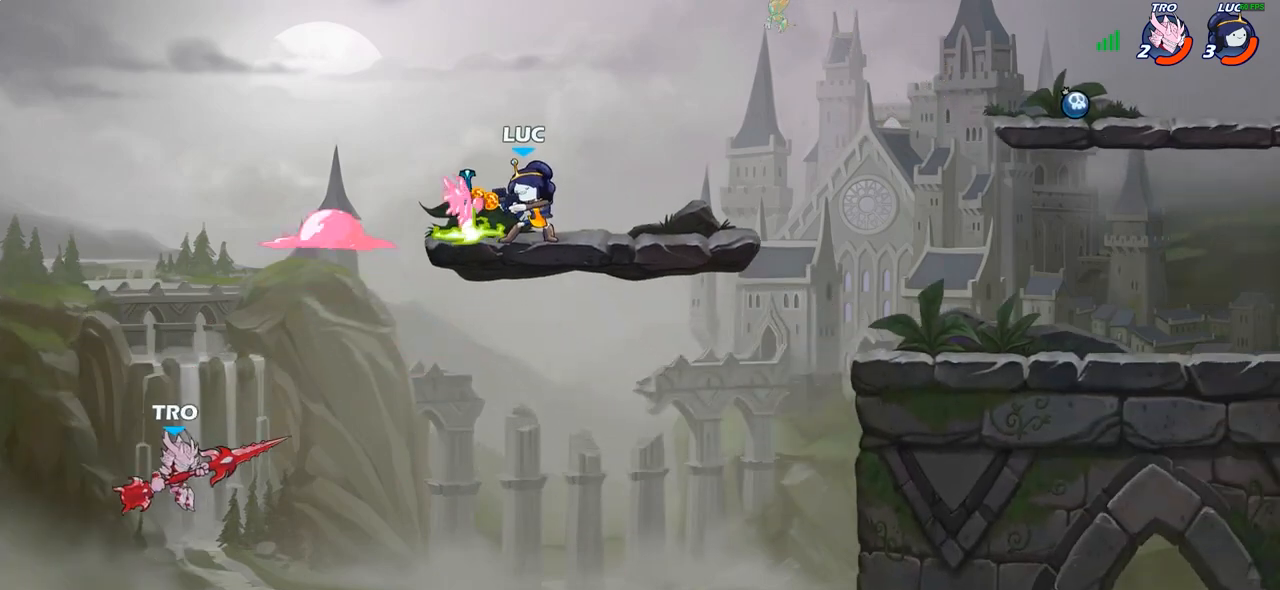
{"buttons": [], "left_stick": "right", "right_stick": "center", "events": [[33, "left_stick", "center"], [367, "left_stick", "right"]]}
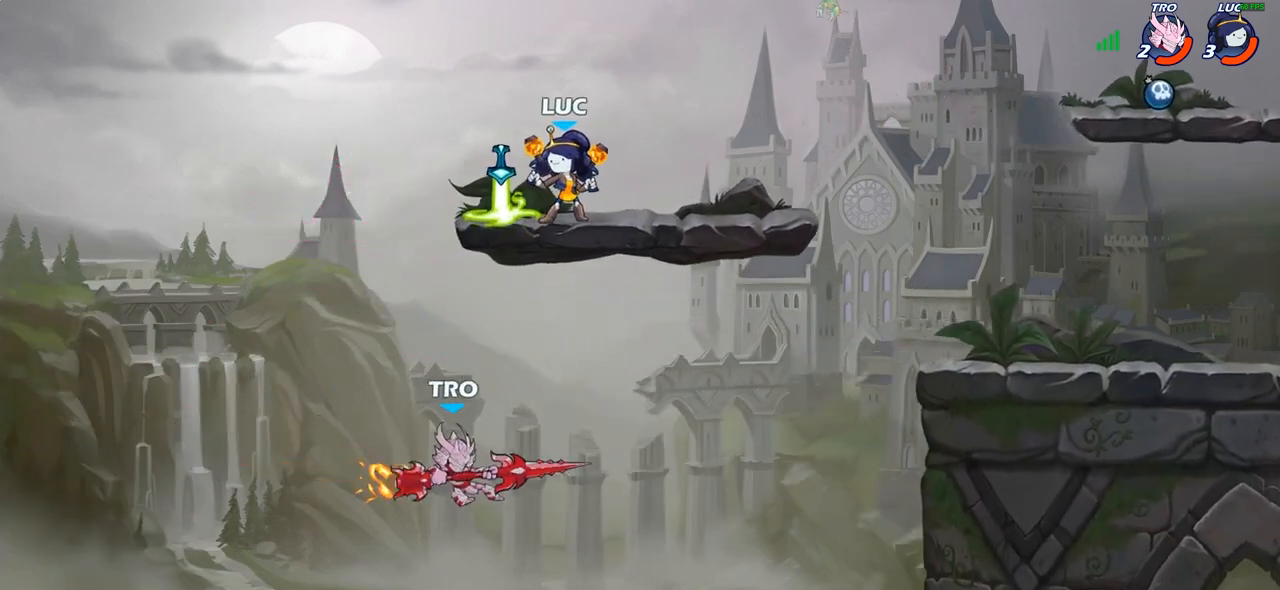
{"buttons": [], "left_stick": "up-left", "right_stick": "center", "events": [[333, "R2", "down"], [450, "R2", "up"], [450, "left_stick", "up-left"]]}
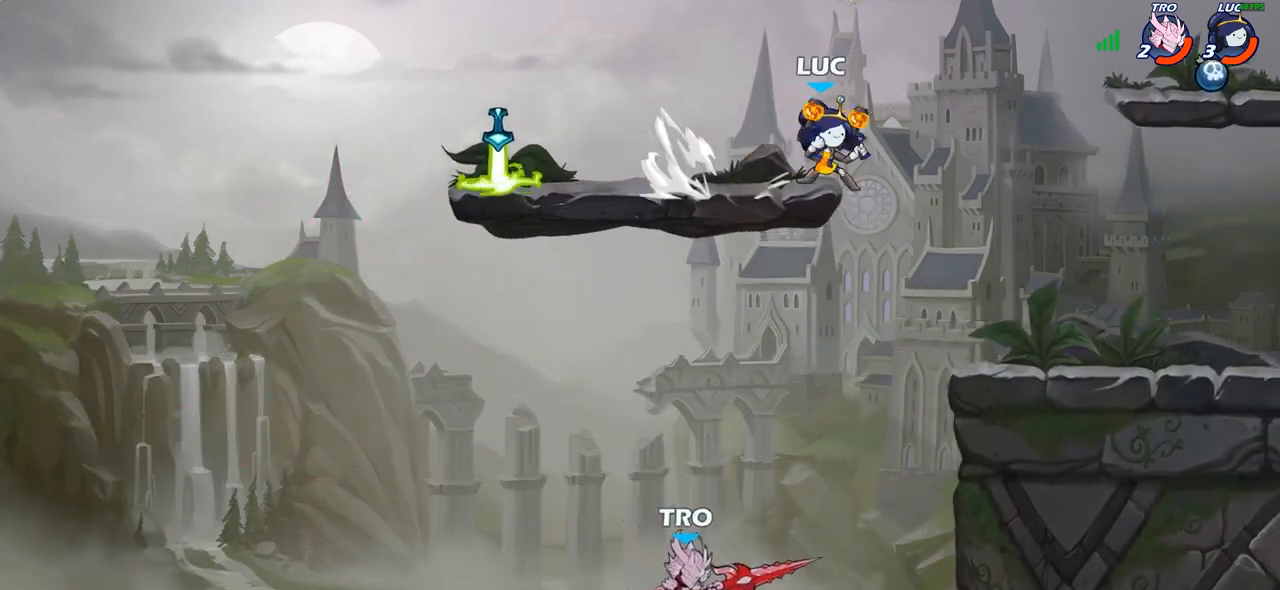
{"buttons": ["CIRCLE"], "left_stick": "down", "right_stick": "center", "events": [[117, "left_stick", "left"], [350, "left_stick", "down"], [433, "CIRCLE", "down"]]}
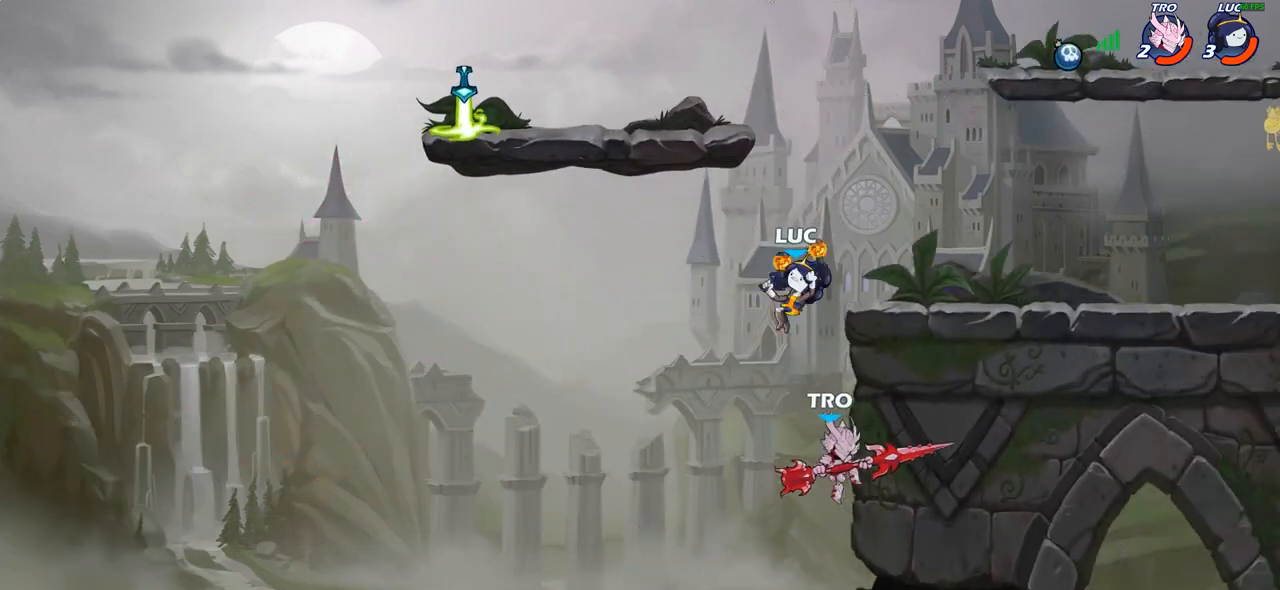
{"buttons": [], "left_stick": "center", "right_stick": "center", "events": [[167, "CIRCLE", "up"], [300, "left_stick", "center"]]}
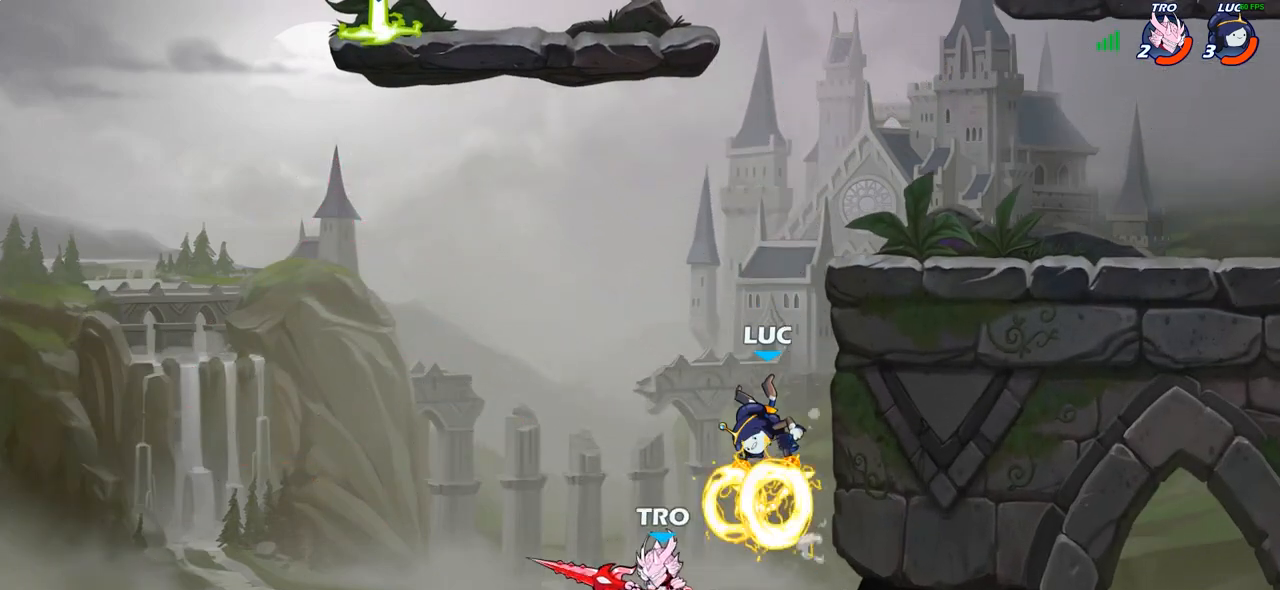
{"buttons": ["CIRCLE"], "left_stick": "up-right", "right_stick": "center", "events": [[400, "CROSS", "down"], [433, "left_stick", "up-right"], [467, "CIRCLE", "down"], [483, "CROSS", "up"]]}
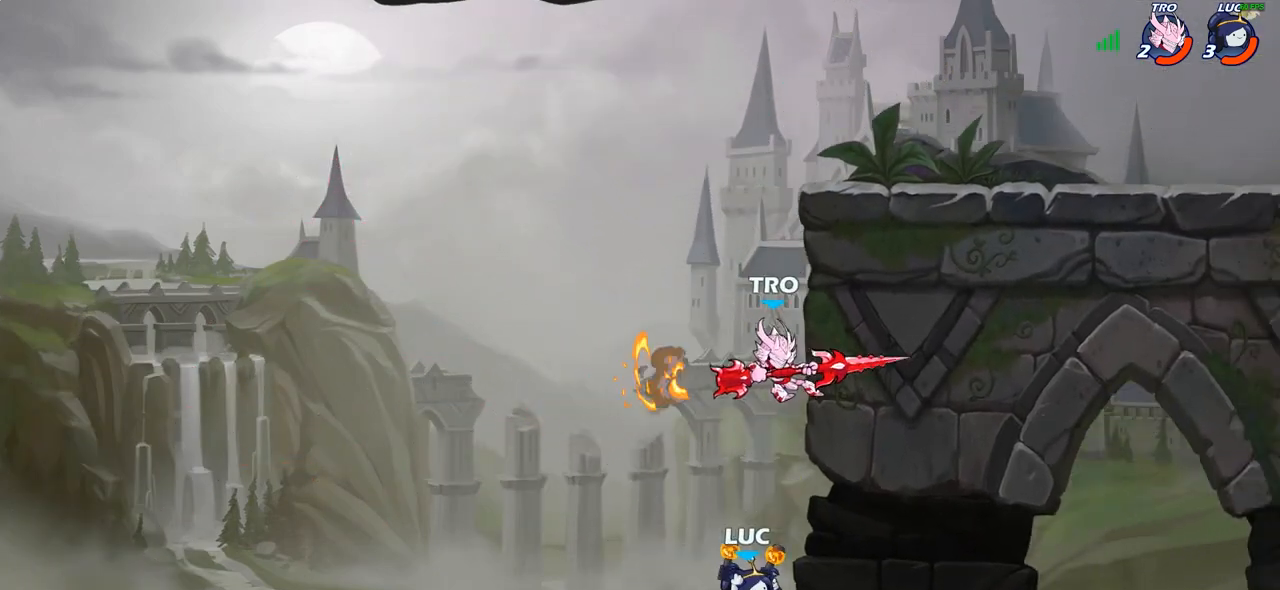
{"buttons": [], "left_stick": "up-left", "right_stick": "center", "events": [[100, "CIRCLE", "up"], [167, "left_stick", "center"], [483, "left_stick", "up-left"]]}
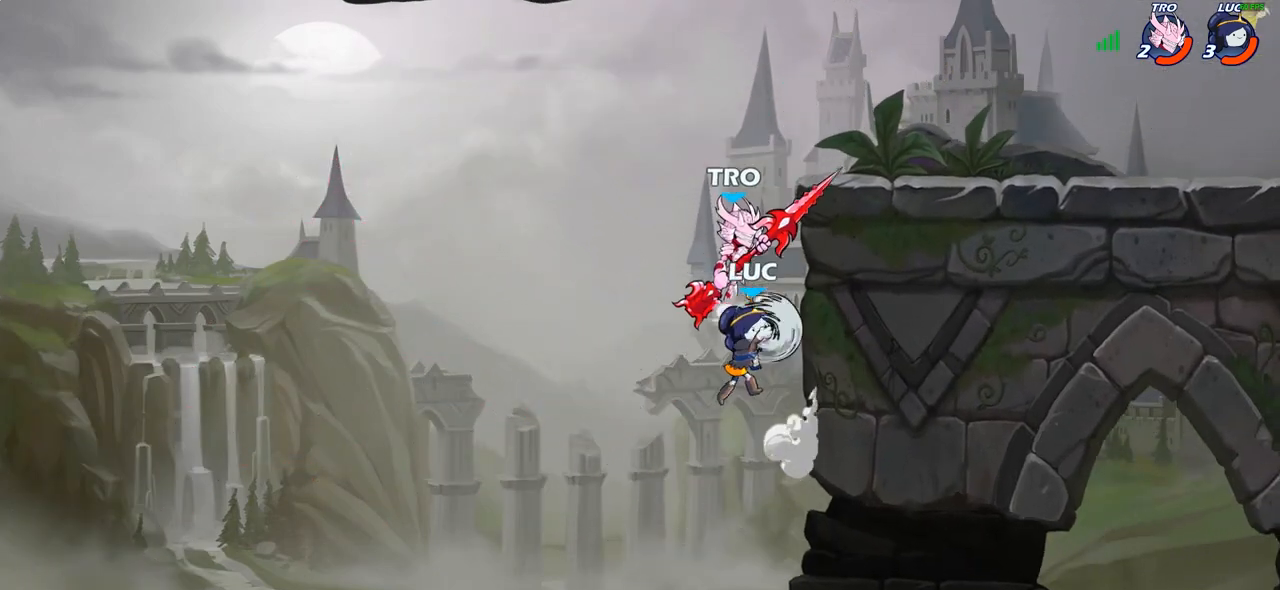
{"buttons": [], "left_stick": "up-right", "right_stick": "center", "events": [[350, "left_stick", "up-right"]]}
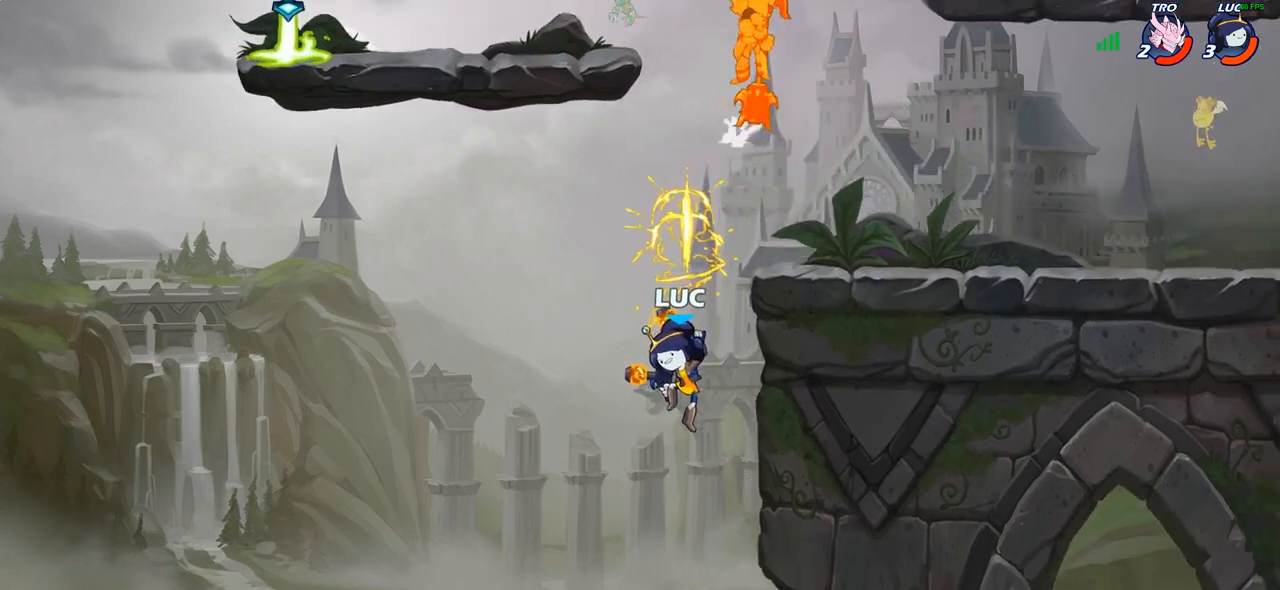
{"buttons": [], "left_stick": "up-left", "right_stick": "center", "events": [[67, "left_stick", "right"], [317, "CROSS", "down"], [350, "left_stick", "up-left"], [417, "CROSS", "up"]]}
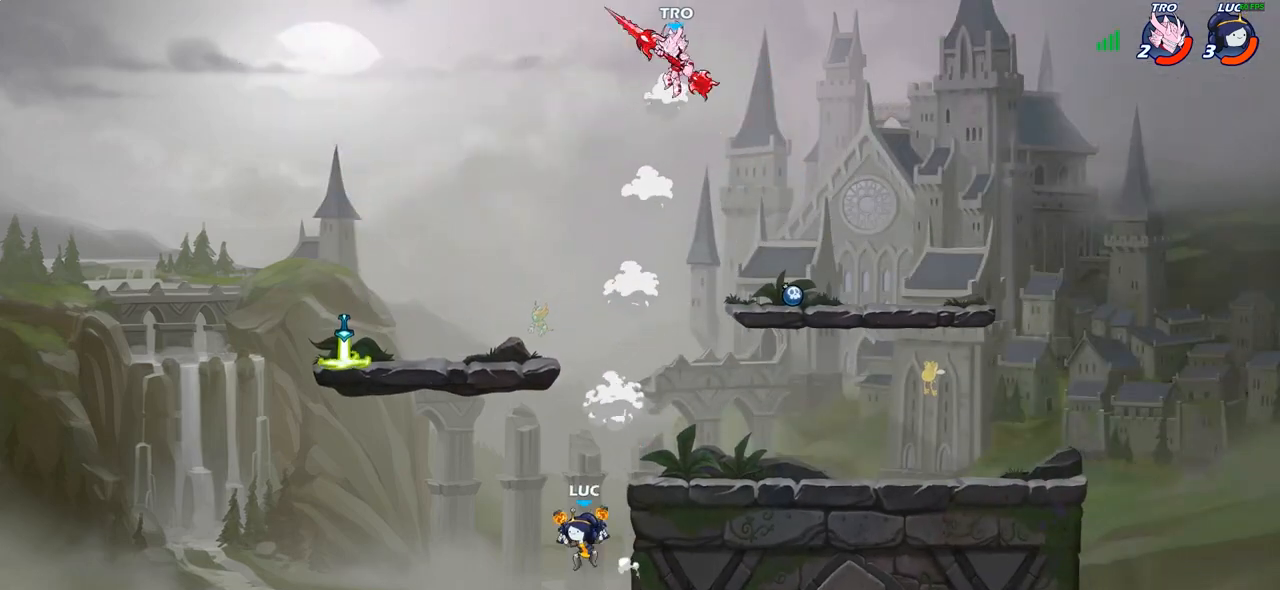
{"buttons": ["R2"], "left_stick": "right", "right_stick": "center", "events": [[100, "CROSS", "down"], [117, "left_stick", "up-right"], [250, "CROSS", "up"], [317, "left_stick", "center"], [383, "R2", "down"], [400, "left_stick", "right"]]}
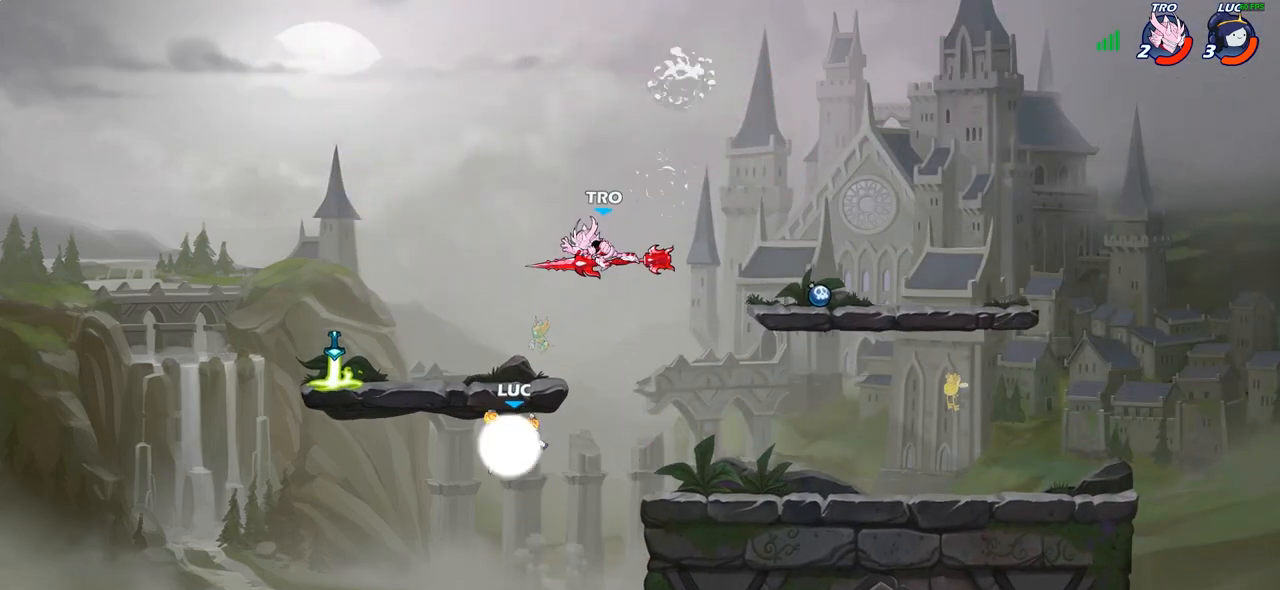
{"buttons": [], "left_stick": "center", "right_stick": "center", "events": [[17, "CIRCLE", "down"], [33, "R2", "up"], [150, "left_stick", "center"], [250, "CIRCLE", "up"]]}
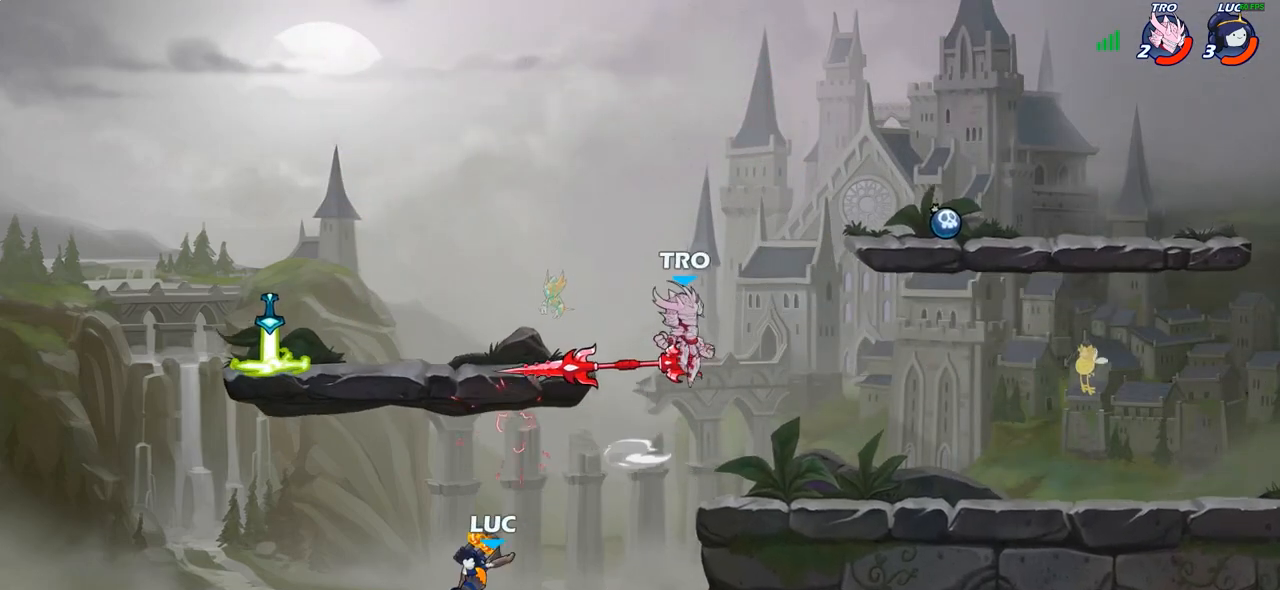
{"buttons": ["CIRCLE"], "left_stick": "right", "right_stick": "center", "events": [[67, "left_stick", "right"], [167, "CROSS", "down"], [300, "CROSS", "up"], [383, "CIRCLE", "down"]]}
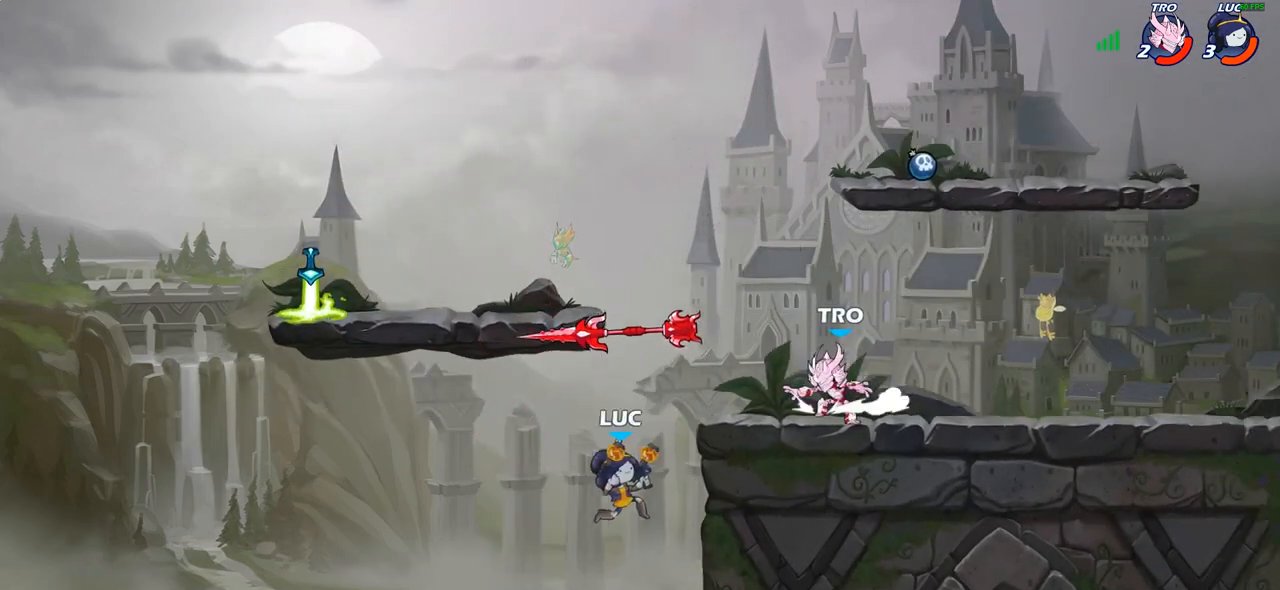
{"buttons": [], "left_stick": "left", "right_stick": "center", "events": [[33, "CIRCLE", "up"], [350, "left_stick", "up"], [417, "left_stick", "left"]]}
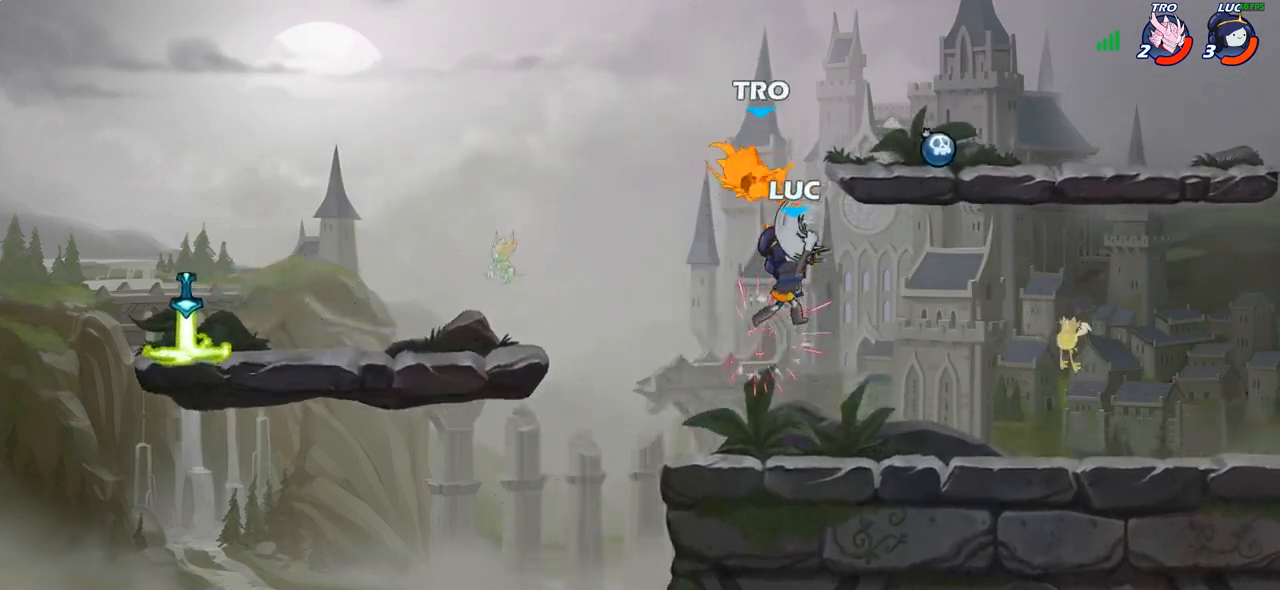
{"buttons": [], "left_stick": "up-right", "right_stick": "center", "events": [[400, "left_stick", "up-right"]]}
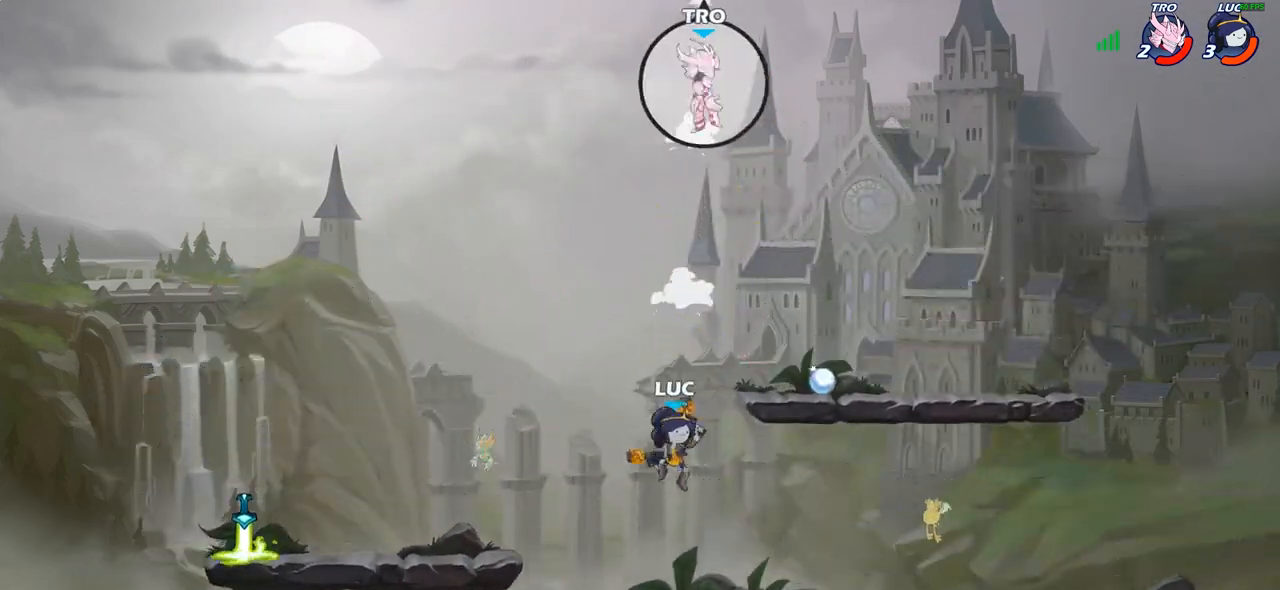
{"buttons": [], "left_stick": "down-left", "right_stick": "center", "events": [[83, "R2", "down"], [433, "R2", "up"], [467, "left_stick", "down-left"]]}